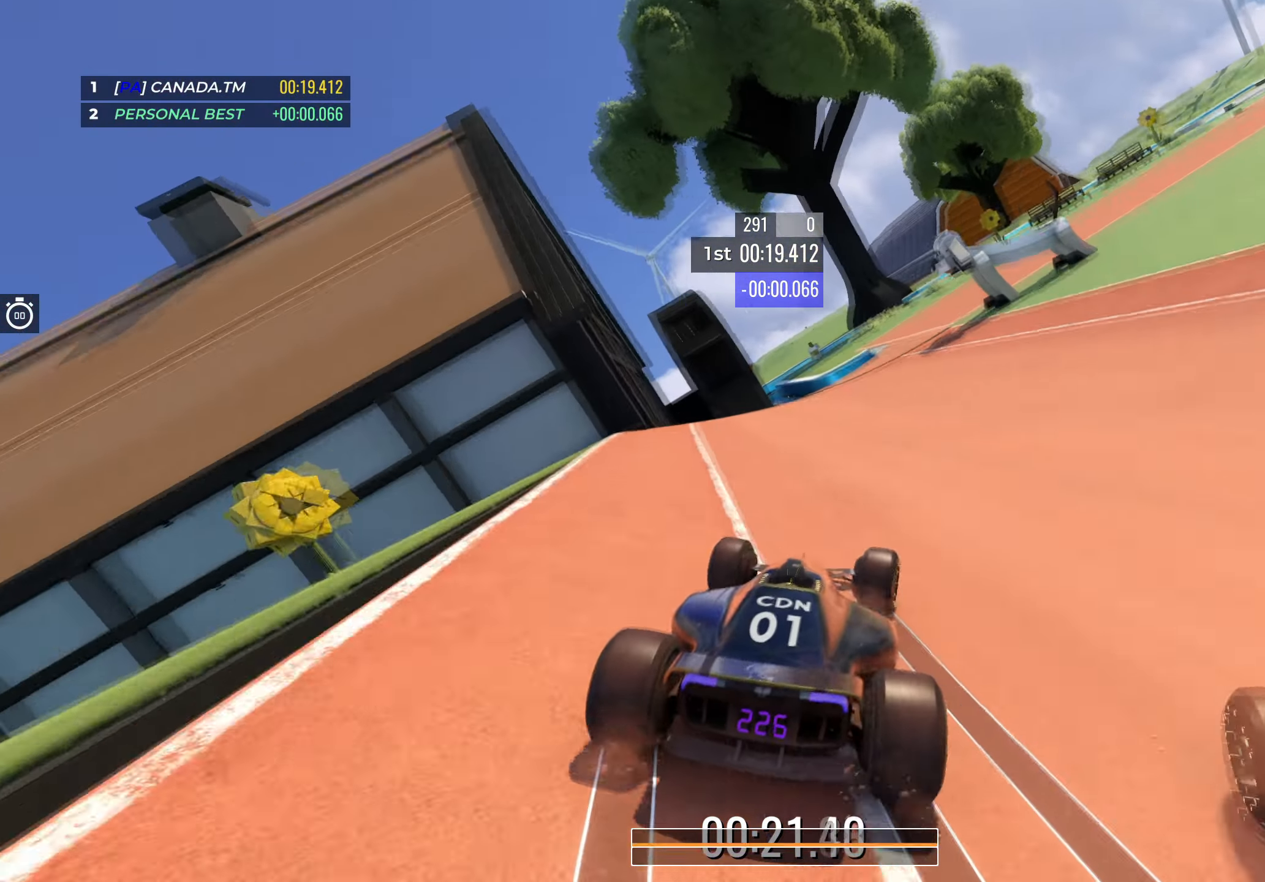
Gameplay with keyboard; each line is a JSON object with the keys held at the frame after it. "events" lists presses ("down") and releases ("up") of "down", "left", "right" and "up" between this image and that frame as [ms after this image, input, new state], when the widget could be followed in between. No other keys are recorded. Mouse input is not recorded.
{"keys": ["right", "up"], "events": []}
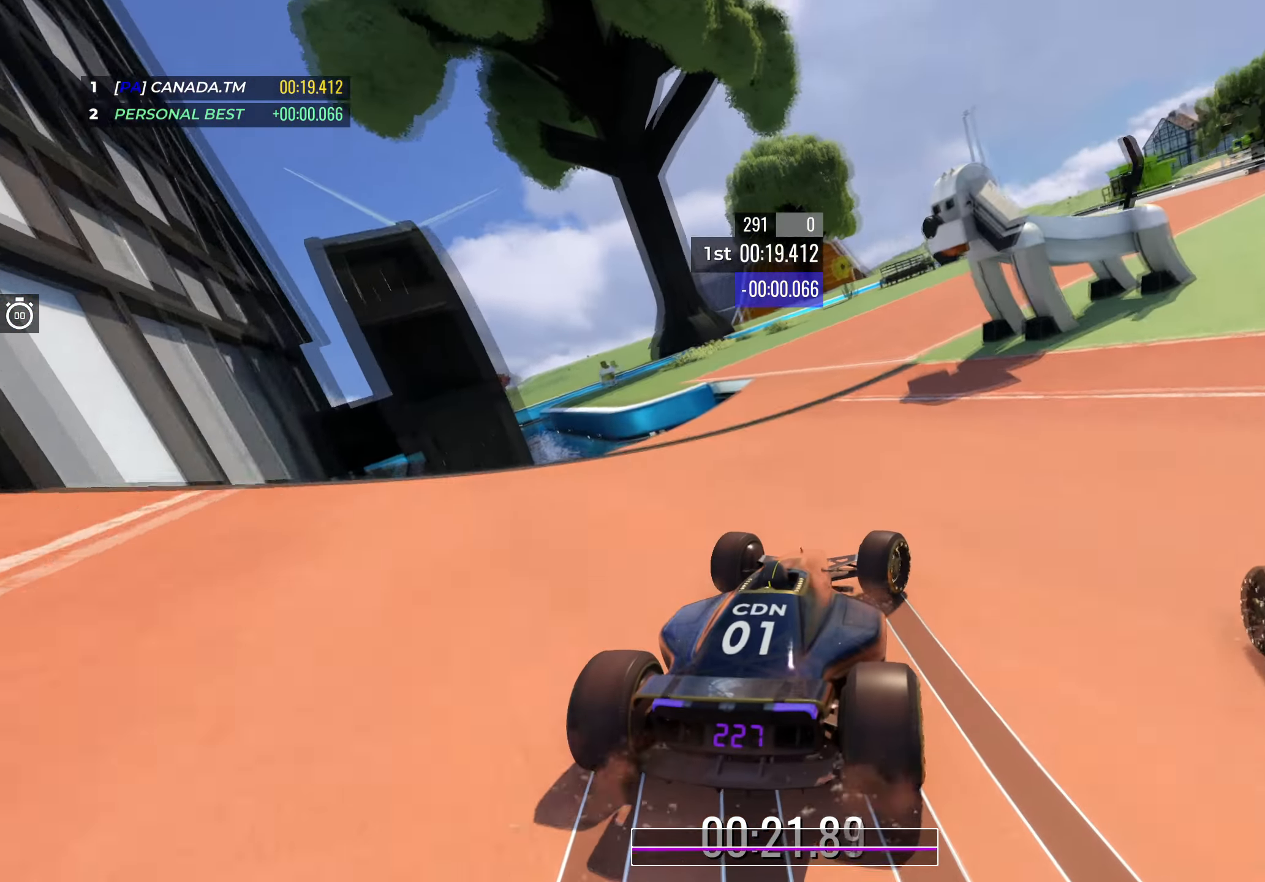
{"keys": ["up"], "events": [[250, "right", "up"], [350, "right", "down"], [484, "right", "up"]]}
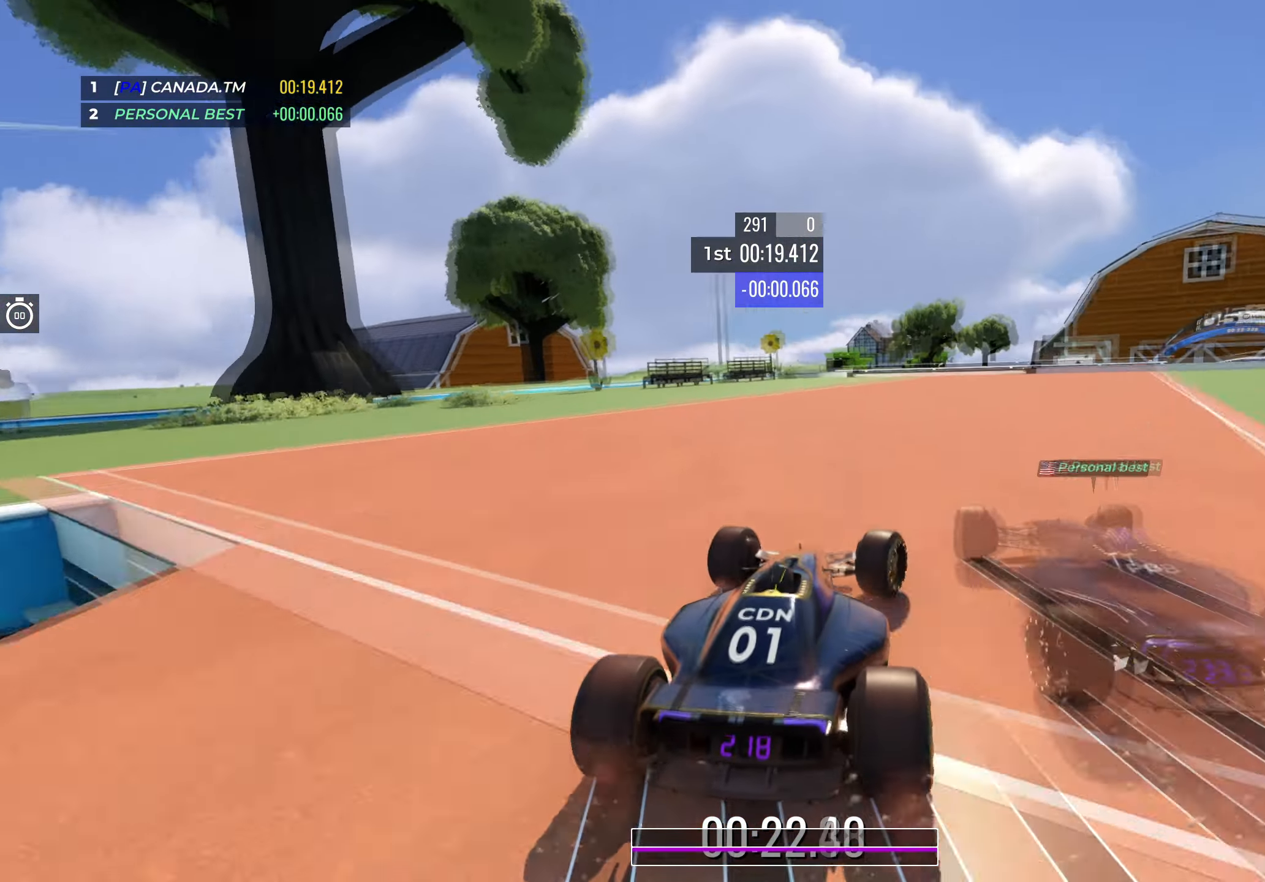
{"keys": ["right", "up"], "events": [[100, "right", "down"], [167, "right", "up"], [484, "right", "down"]]}
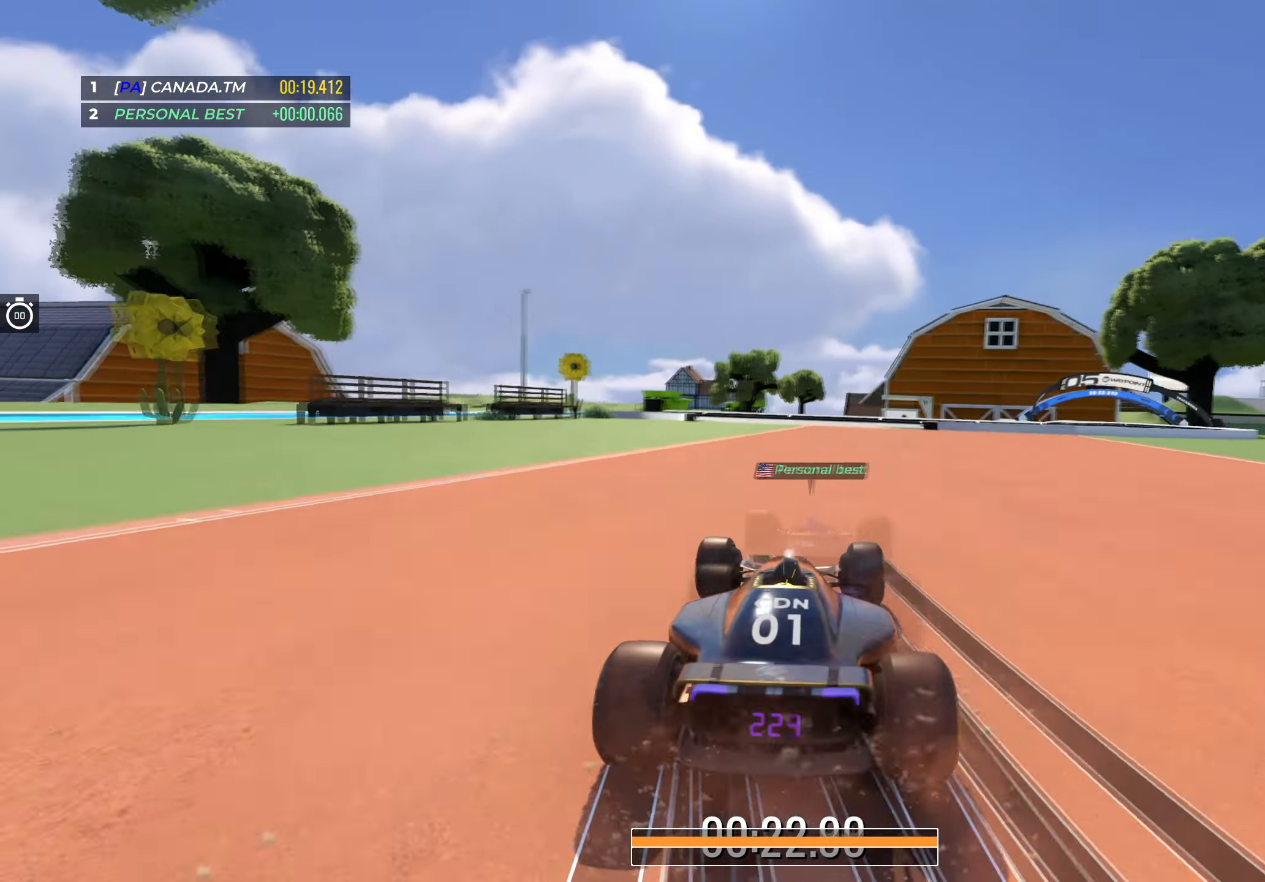
{"keys": ["up"], "events": [[234, "right", "up"], [284, "right", "down"], [500, "right", "up"]]}
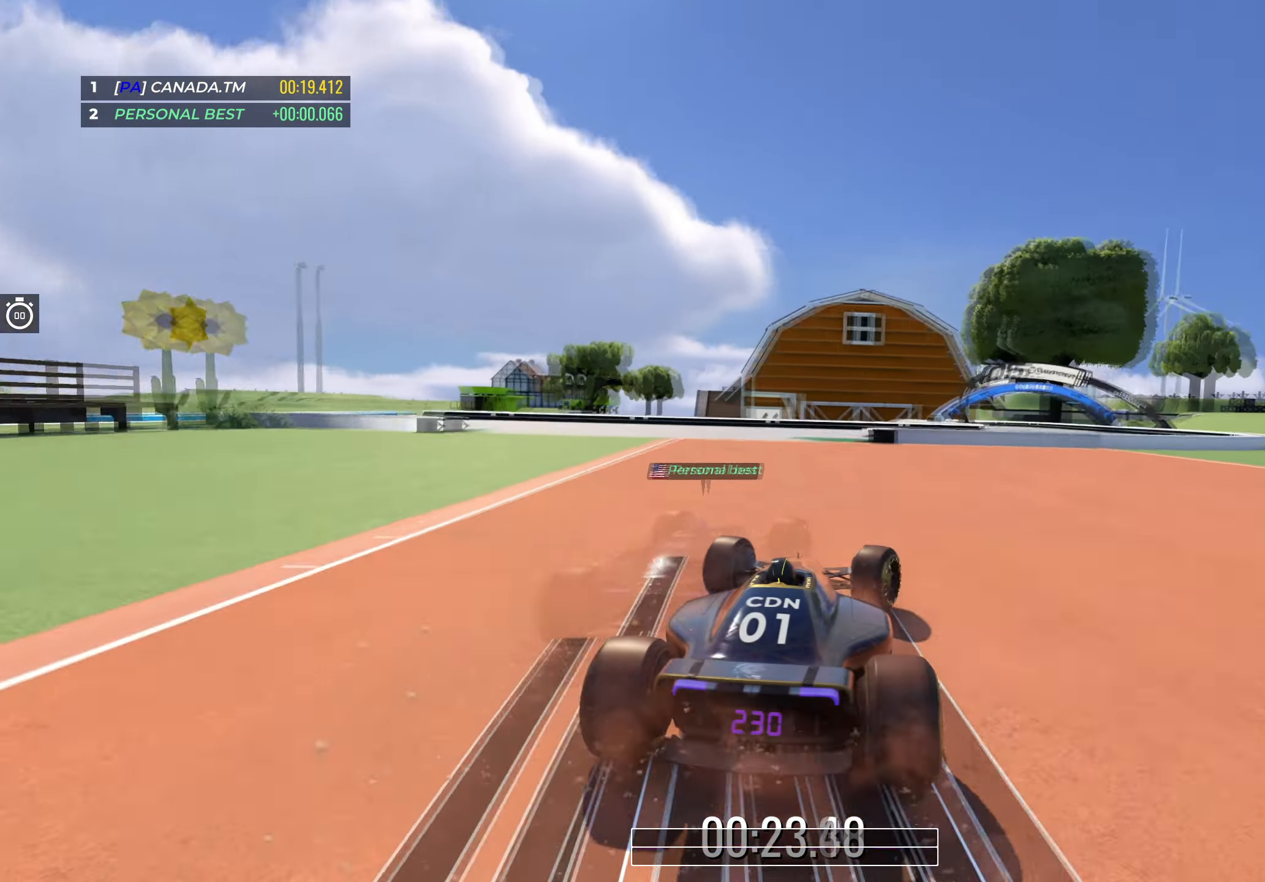
{"keys": ["right", "up"], "events": [[67, "right", "down"], [250, "right", "up"], [317, "right", "down"]]}
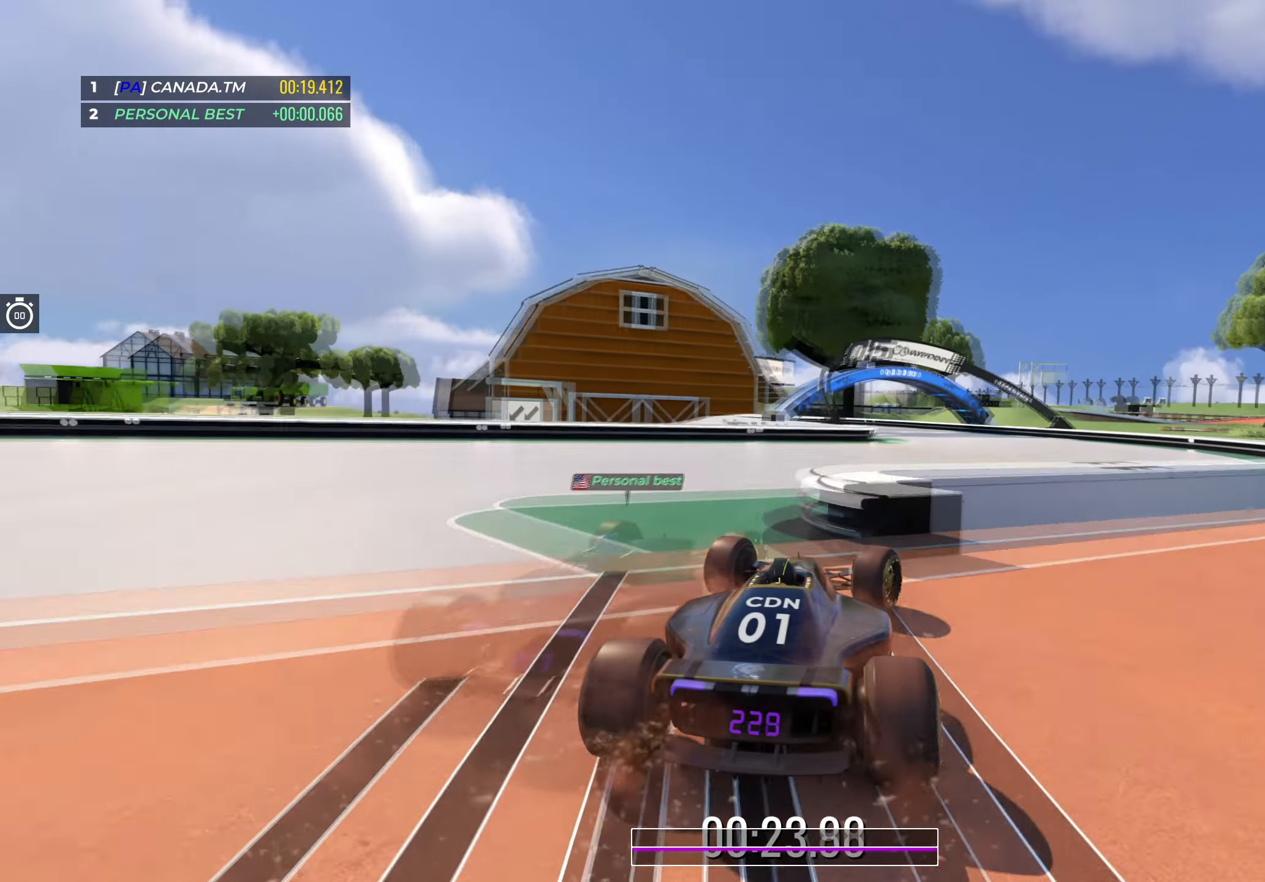
{"keys": [], "events": [[200, "right", "up"], [334, "up", "up"]]}
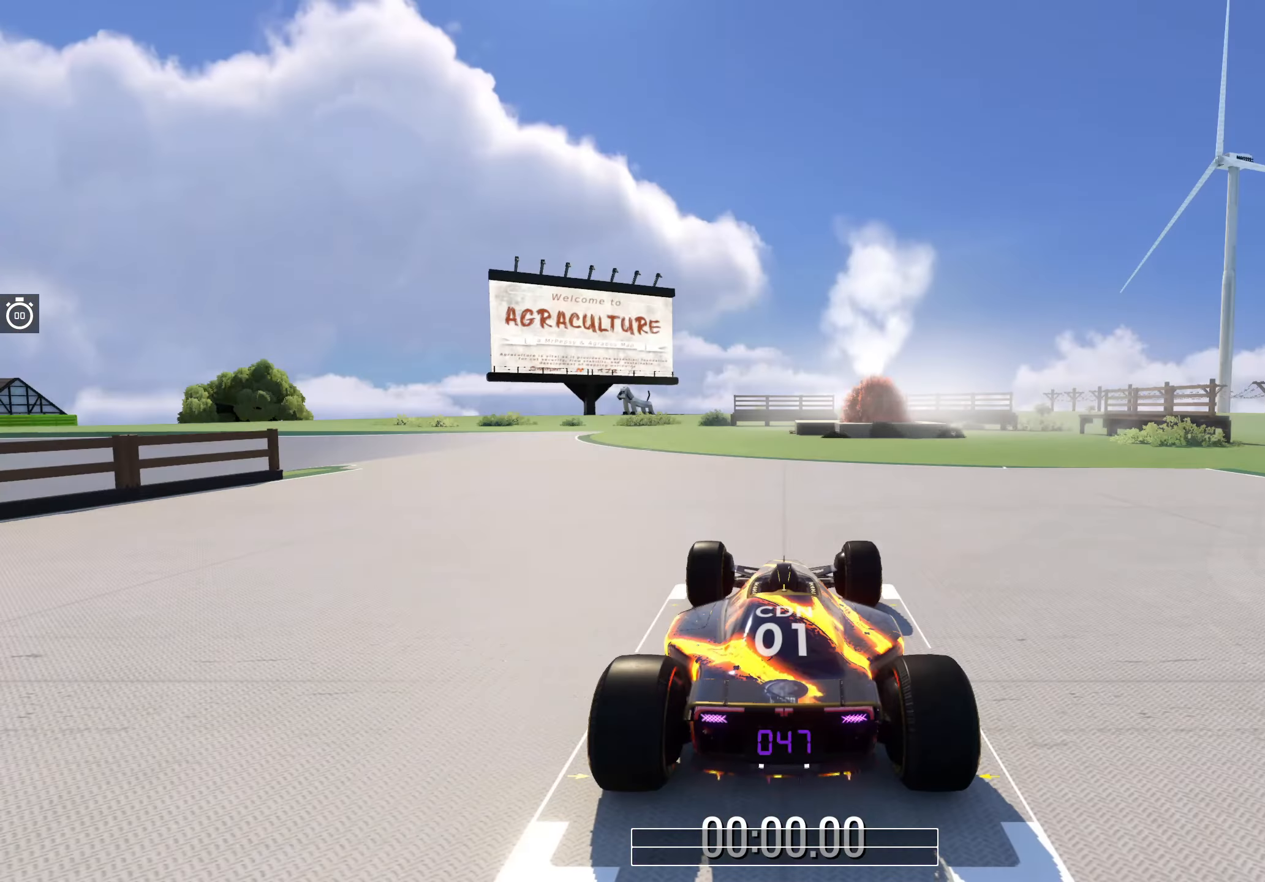
{"keys": [], "events": []}
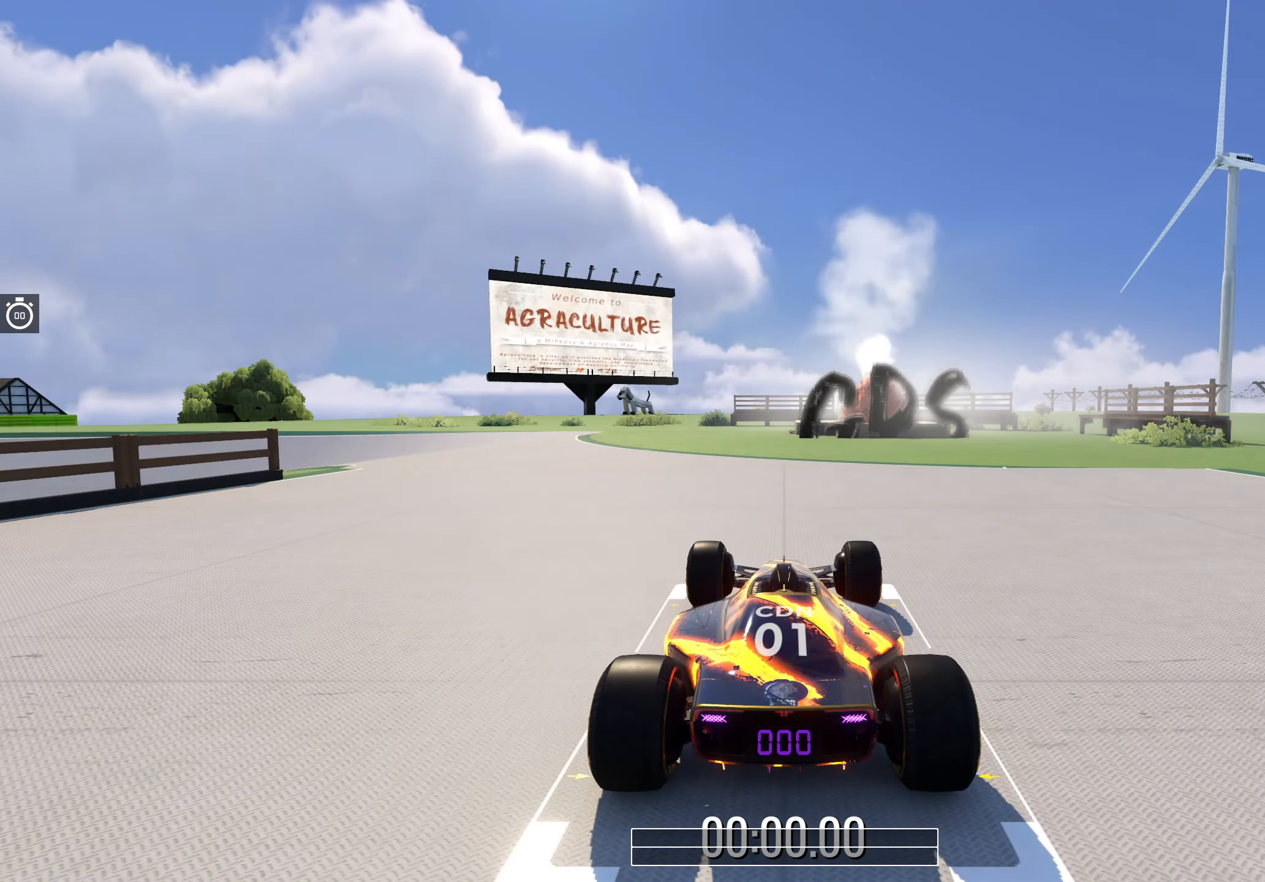
{"keys": [], "events": []}
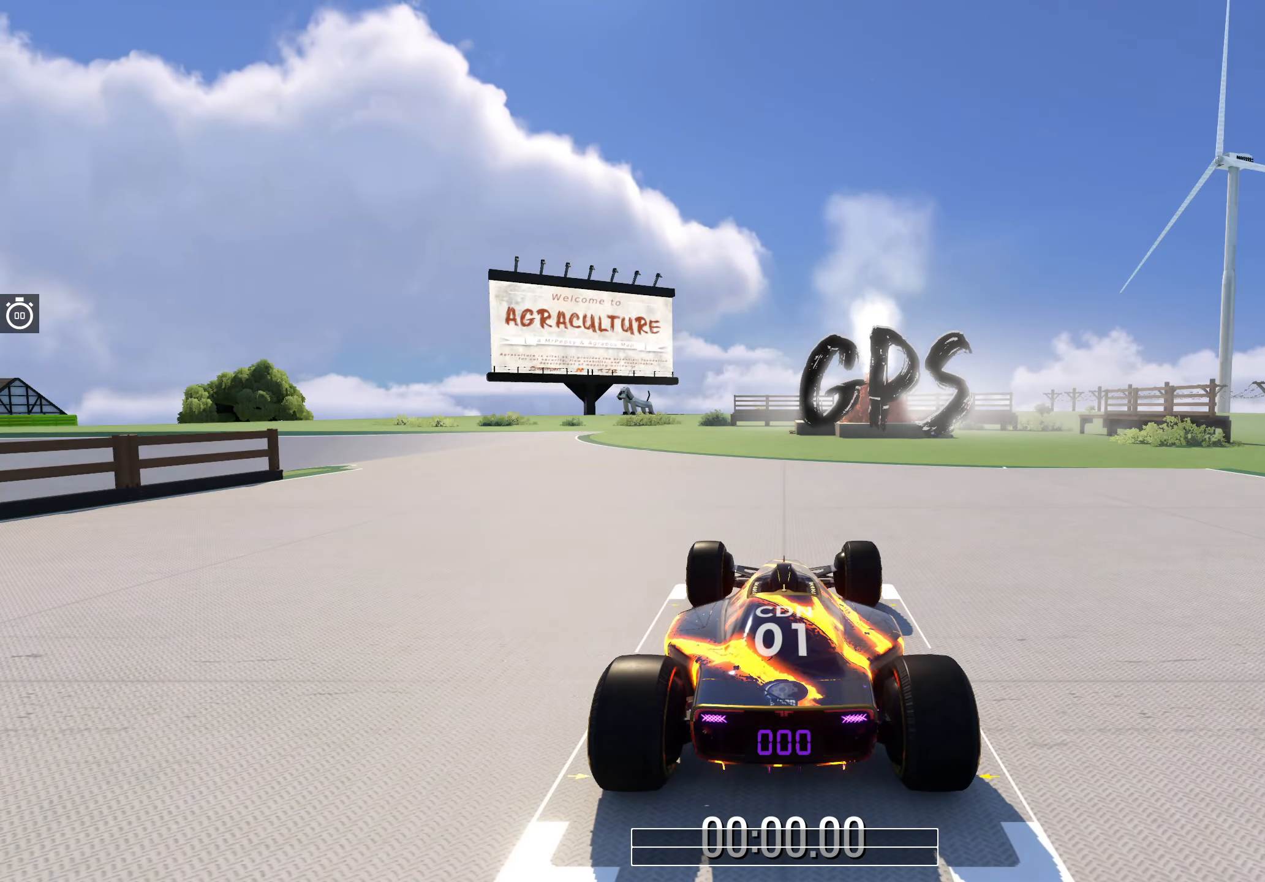
{"keys": ["up"], "events": [[417, "up", "down"]]}
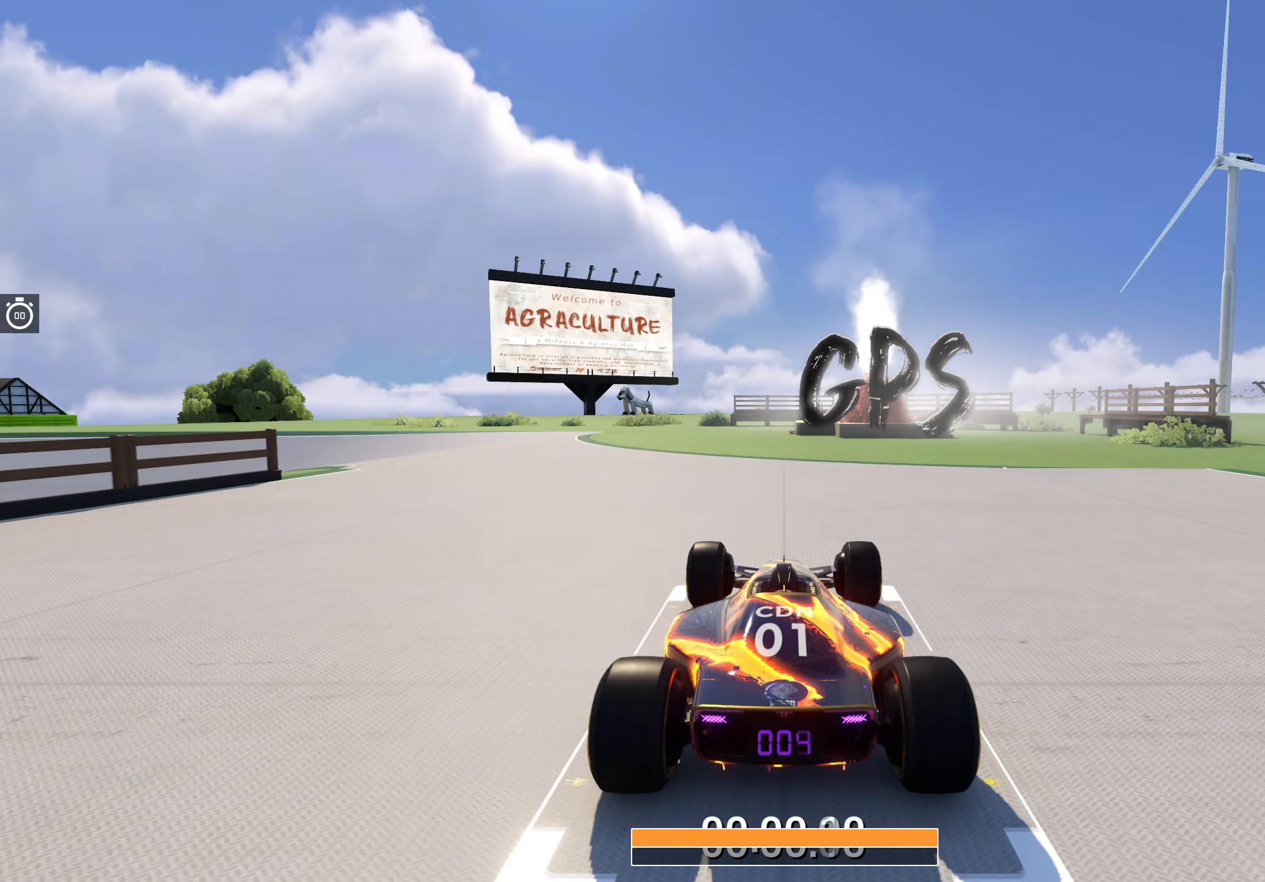
{"keys": ["left", "up"], "events": [[134, "left", "down"]]}
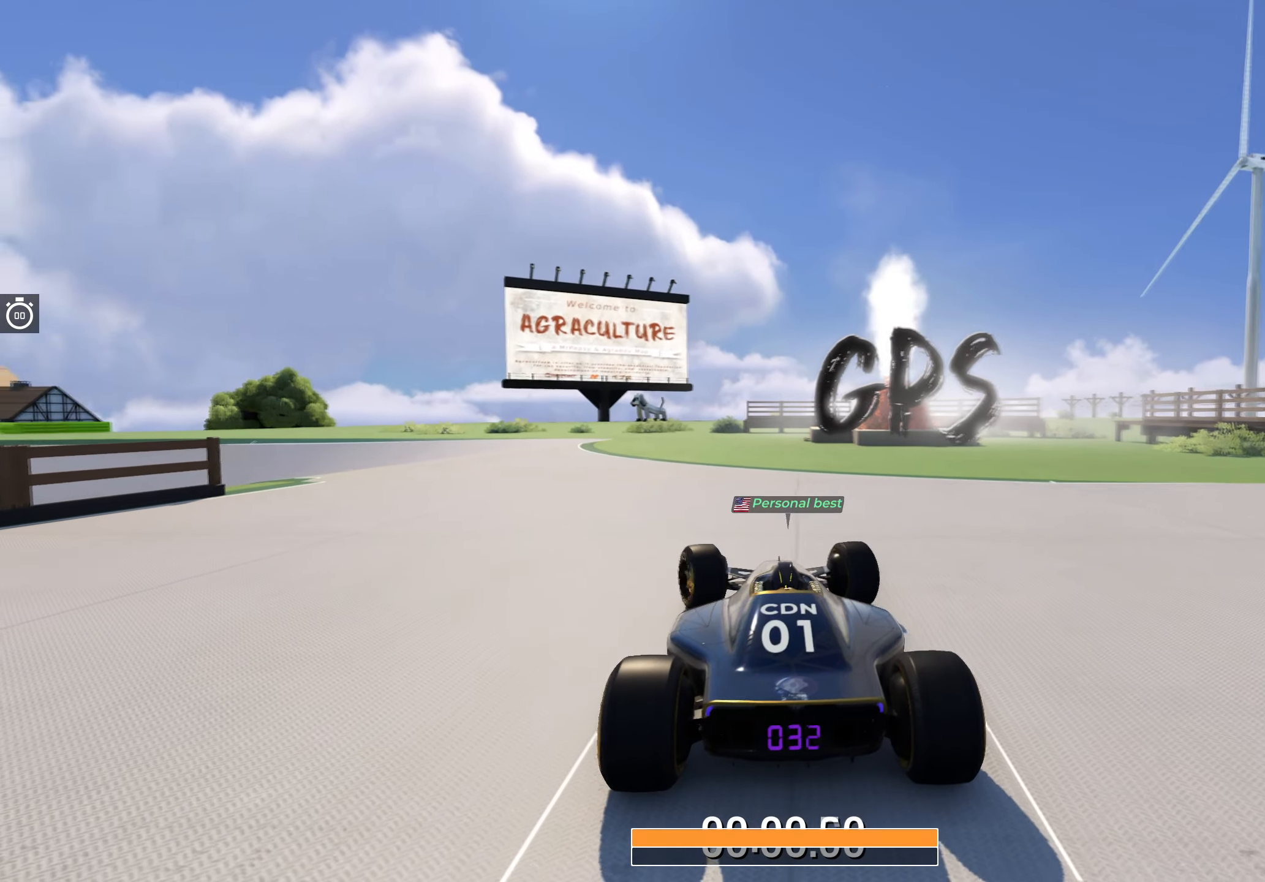
{"keys": ["left", "up"], "events": [[417, "left", "up"], [467, "left", "down"]]}
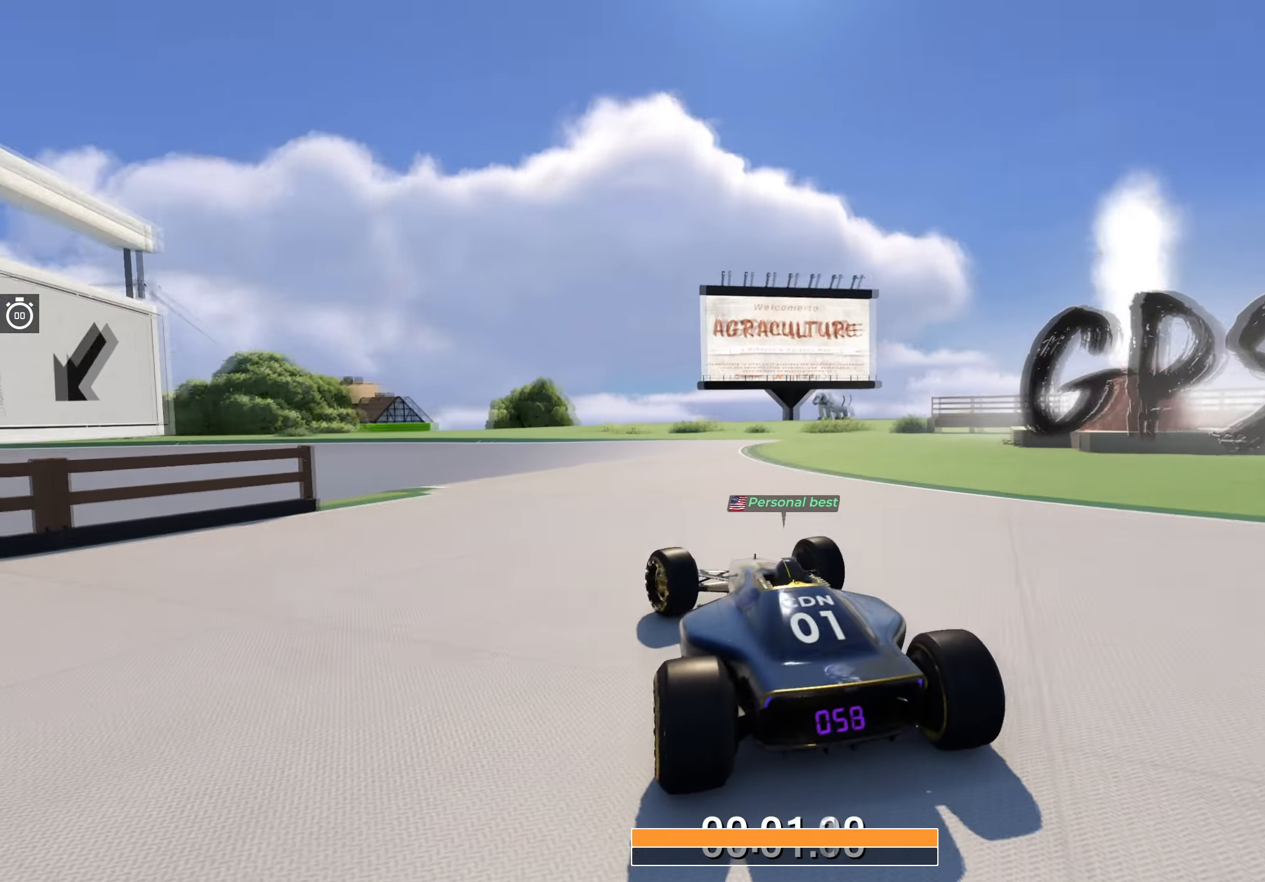
{"keys": ["right", "up"], "events": [[200, "left", "up"], [367, "right", "down"]]}
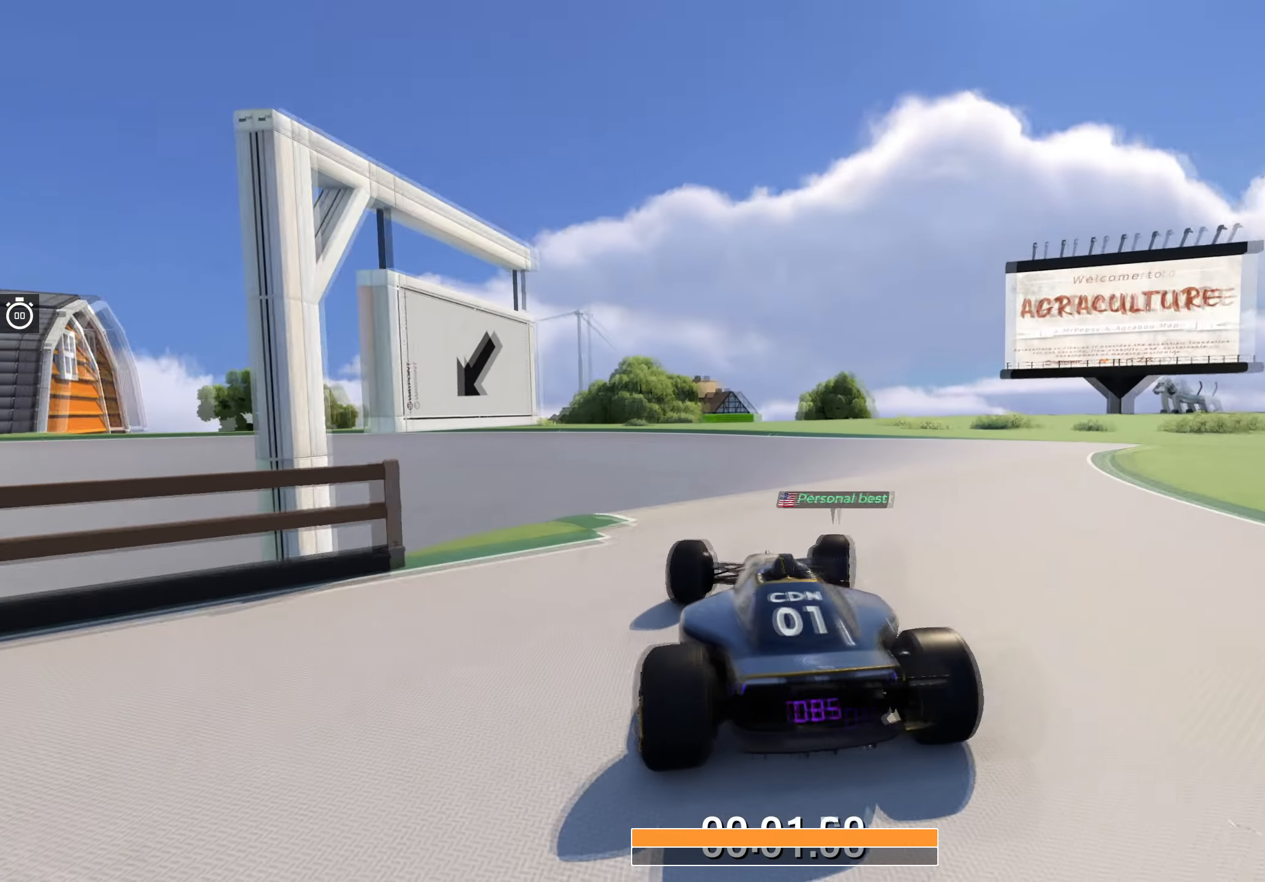
{"keys": ["left", "up"], "events": [[167, "right", "up"], [234, "left", "down"]]}
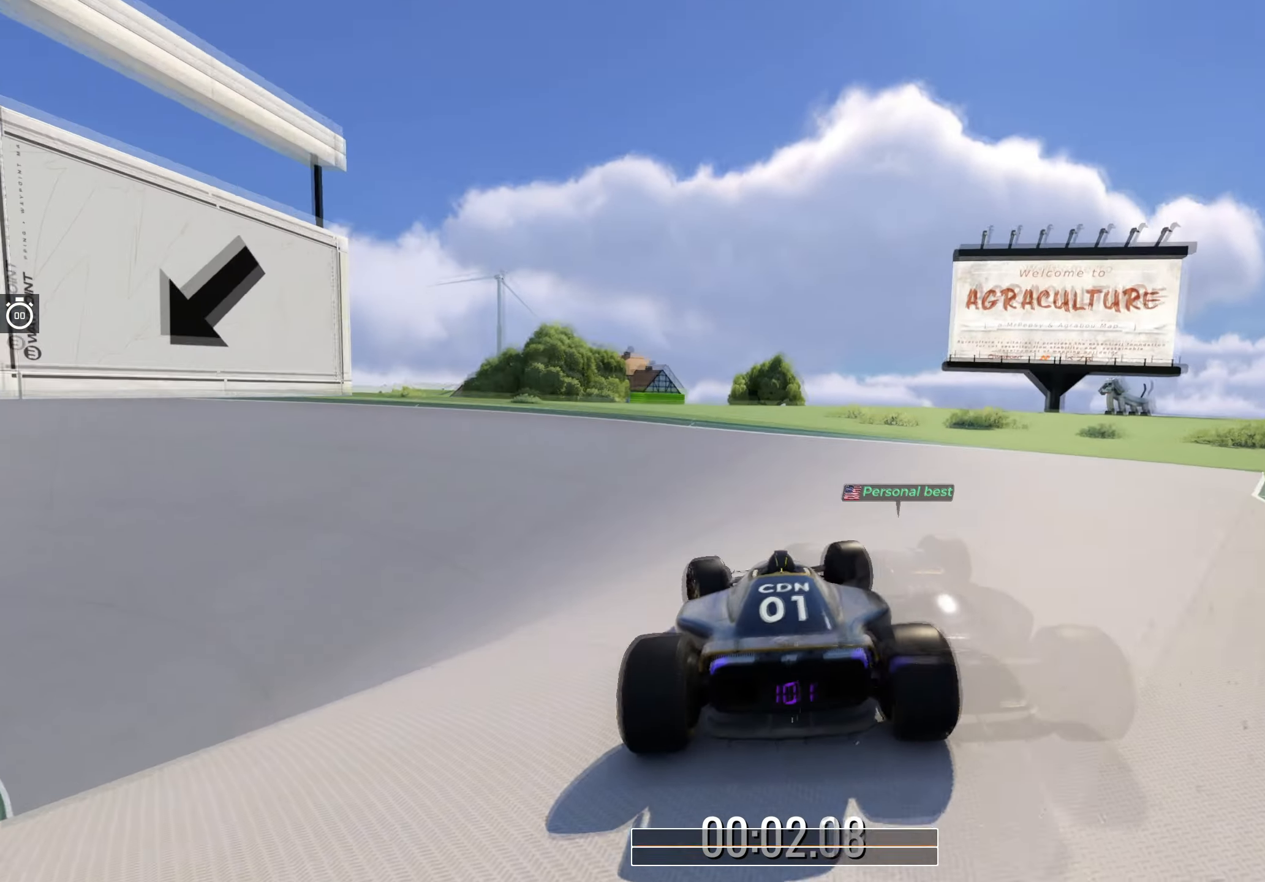
{"keys": ["left", "up"], "events": []}
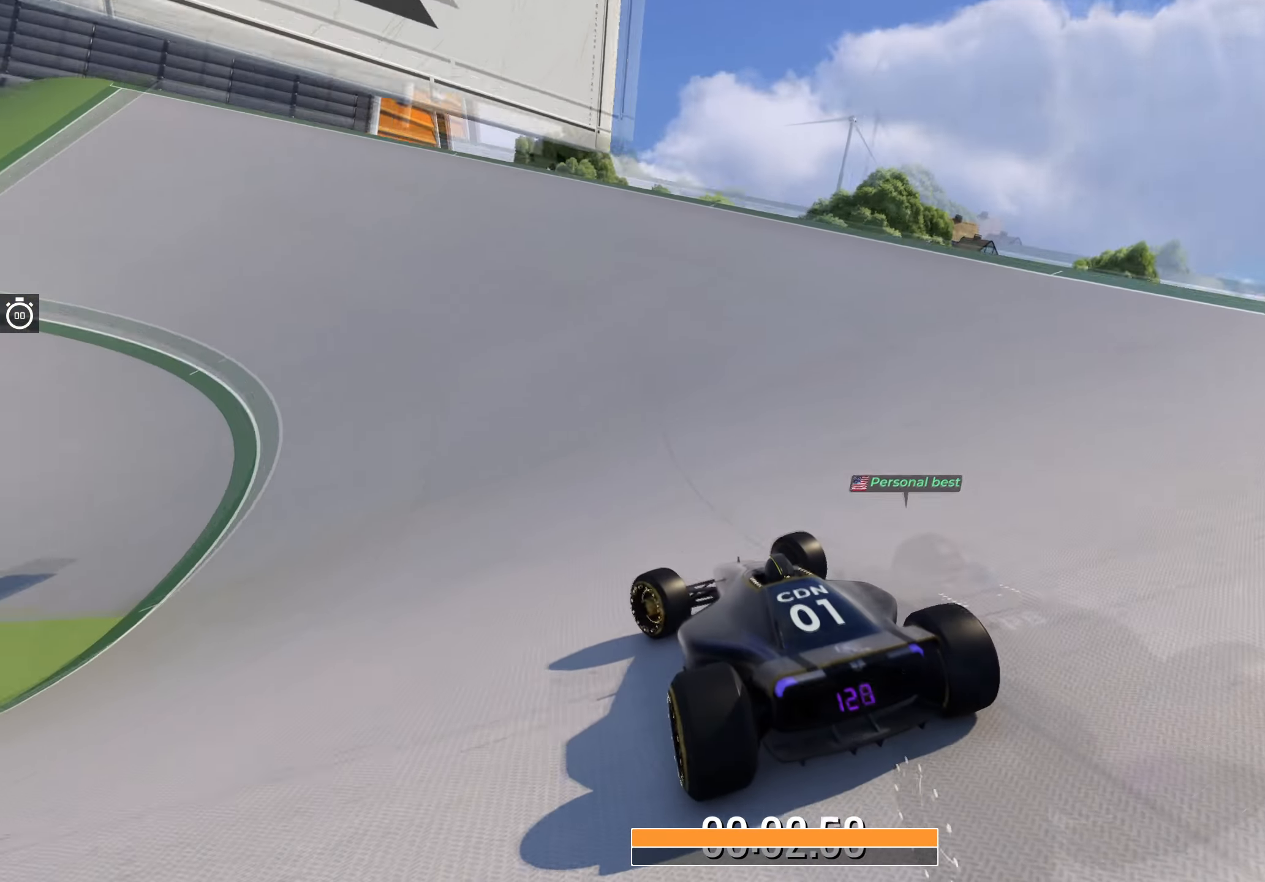
{"keys": ["left", "up"], "events": []}
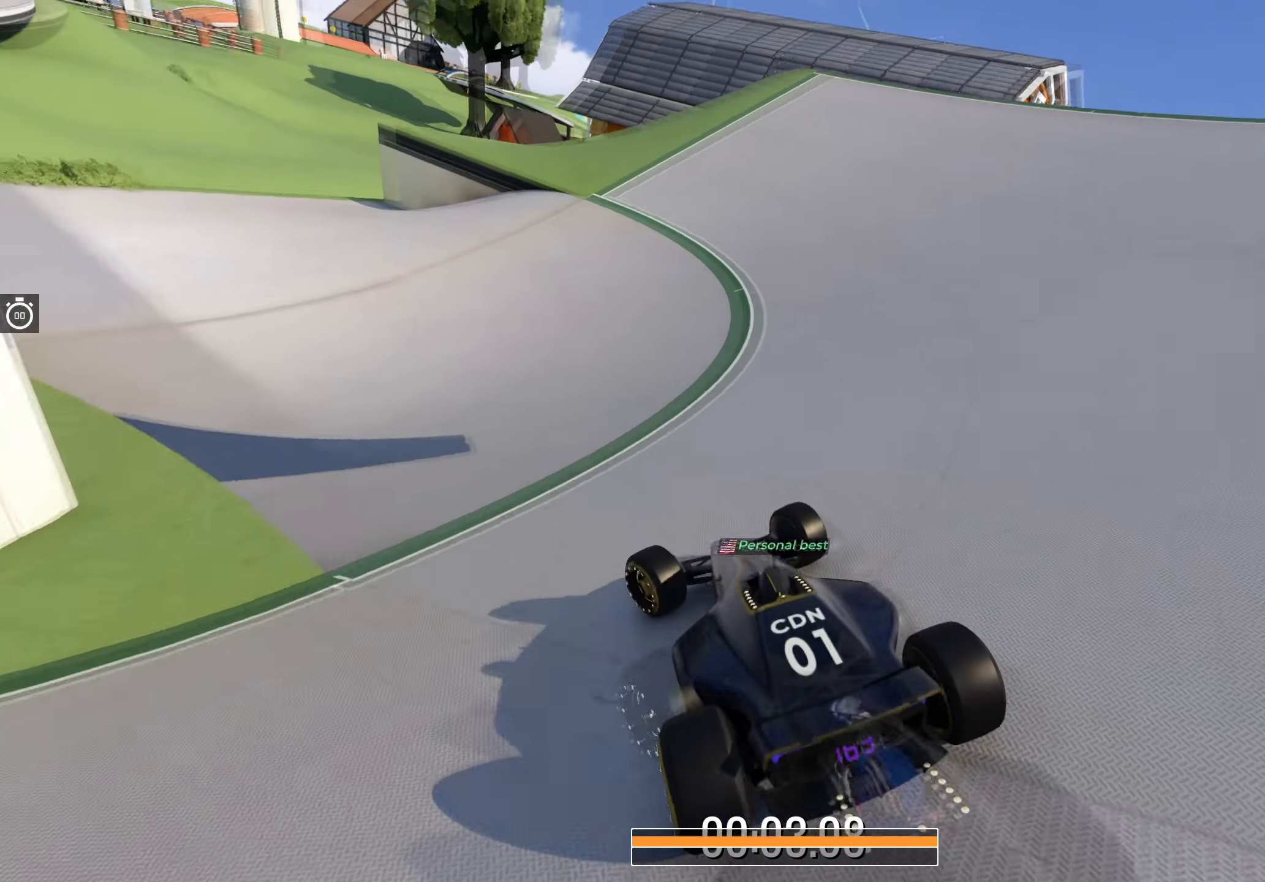
{"keys": ["left", "up"], "events": []}
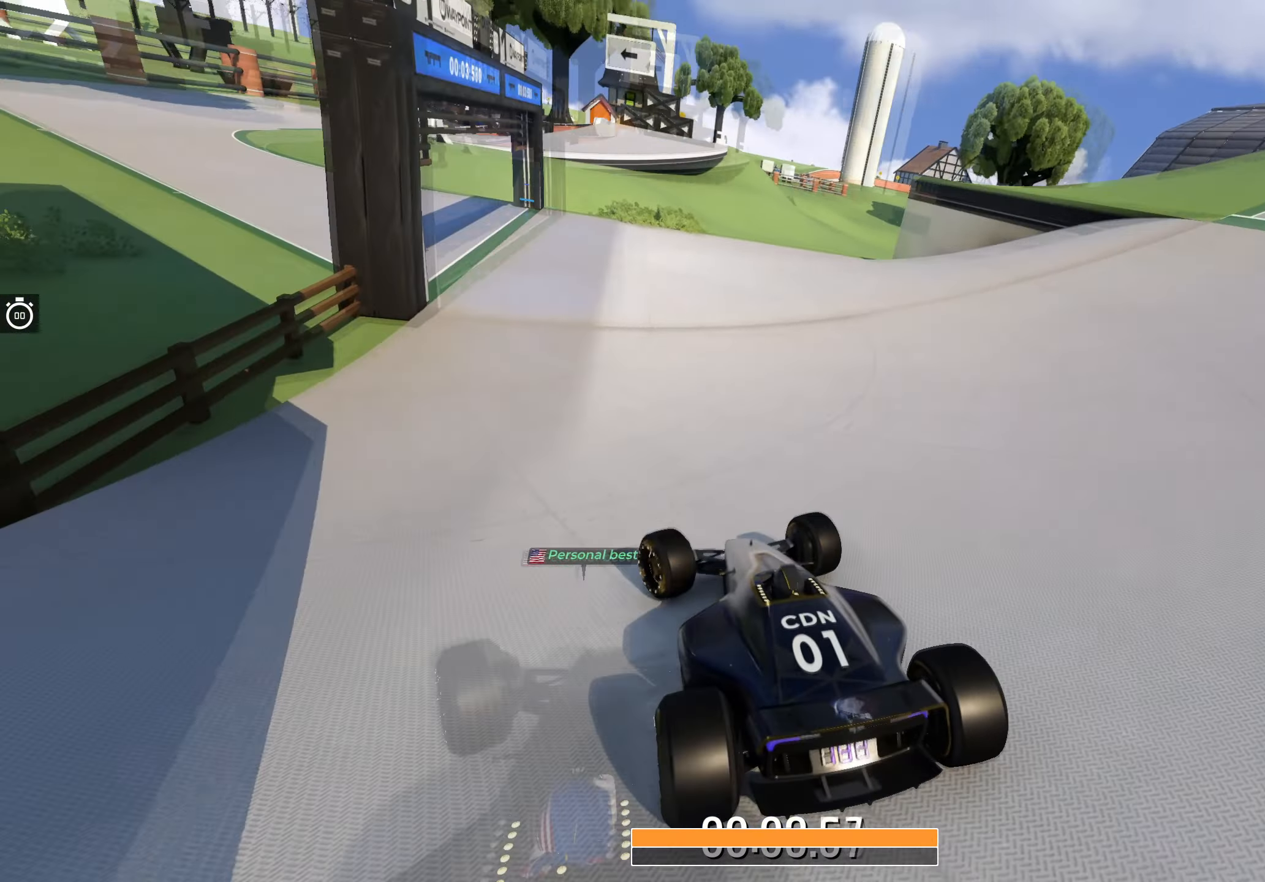
{"keys": ["up"], "events": [[500, "left", "up"]]}
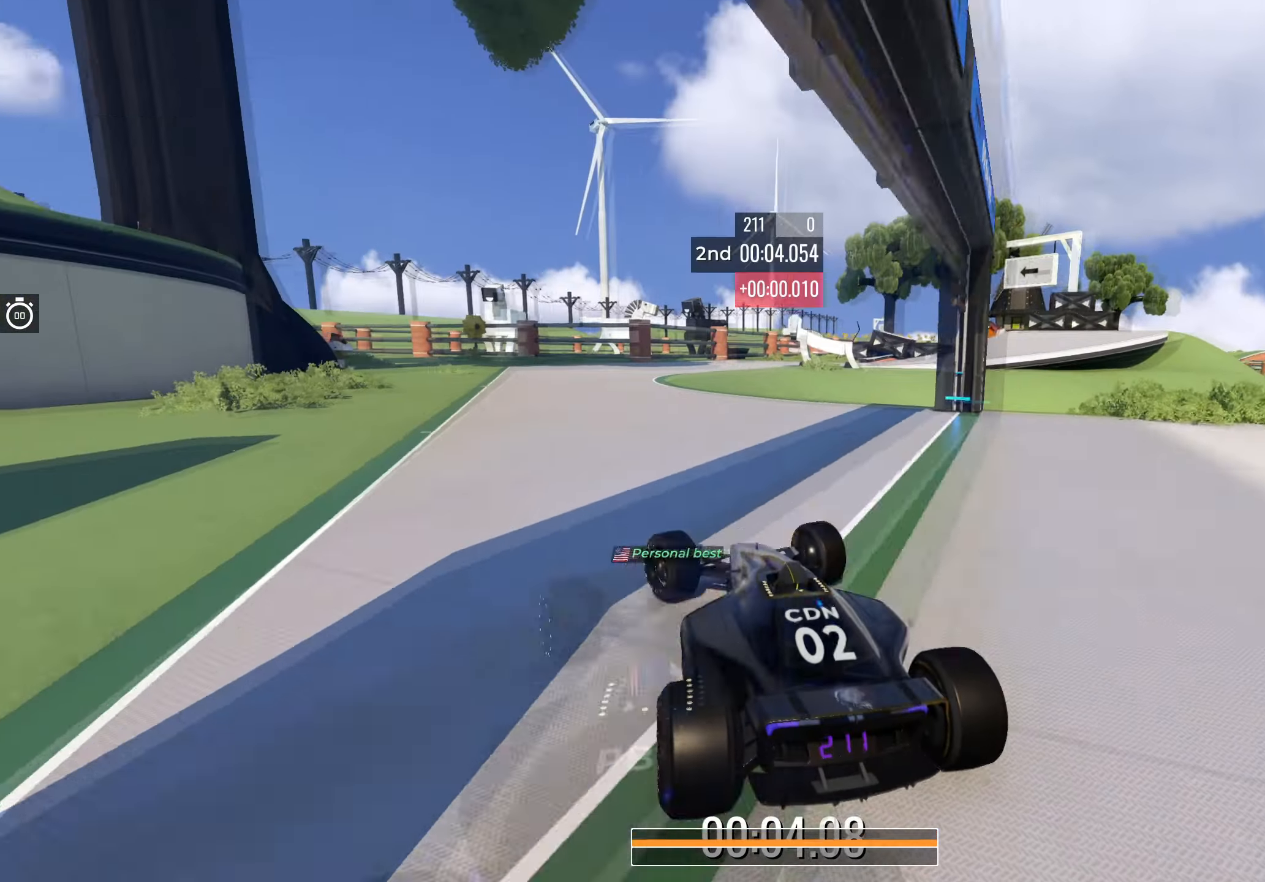
{"keys": ["right", "up"], "events": [[184, "right", "down"], [334, "right", "up"], [384, "right", "down"]]}
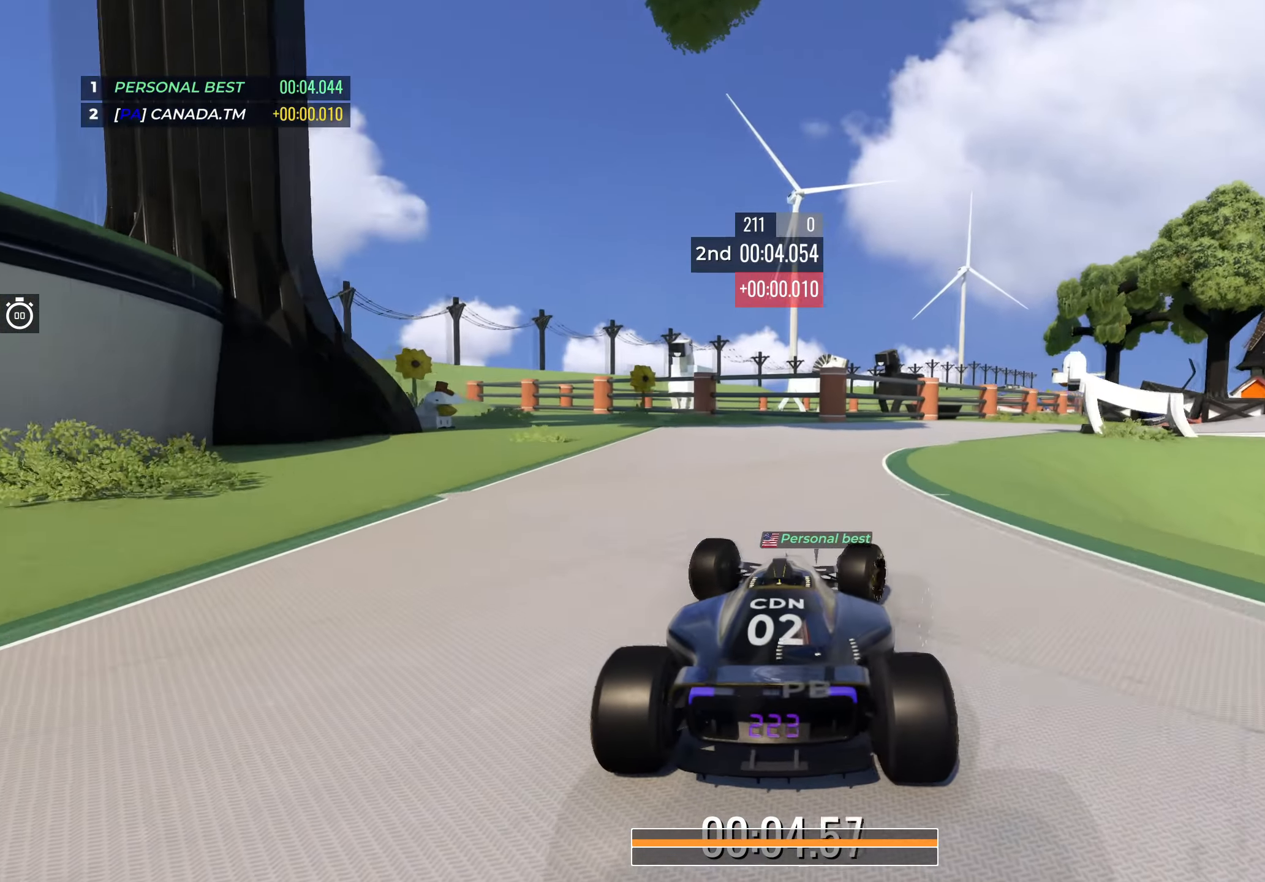
{"keys": ["right", "up"], "events": [[84, "right", "up"], [150, "right", "down"]]}
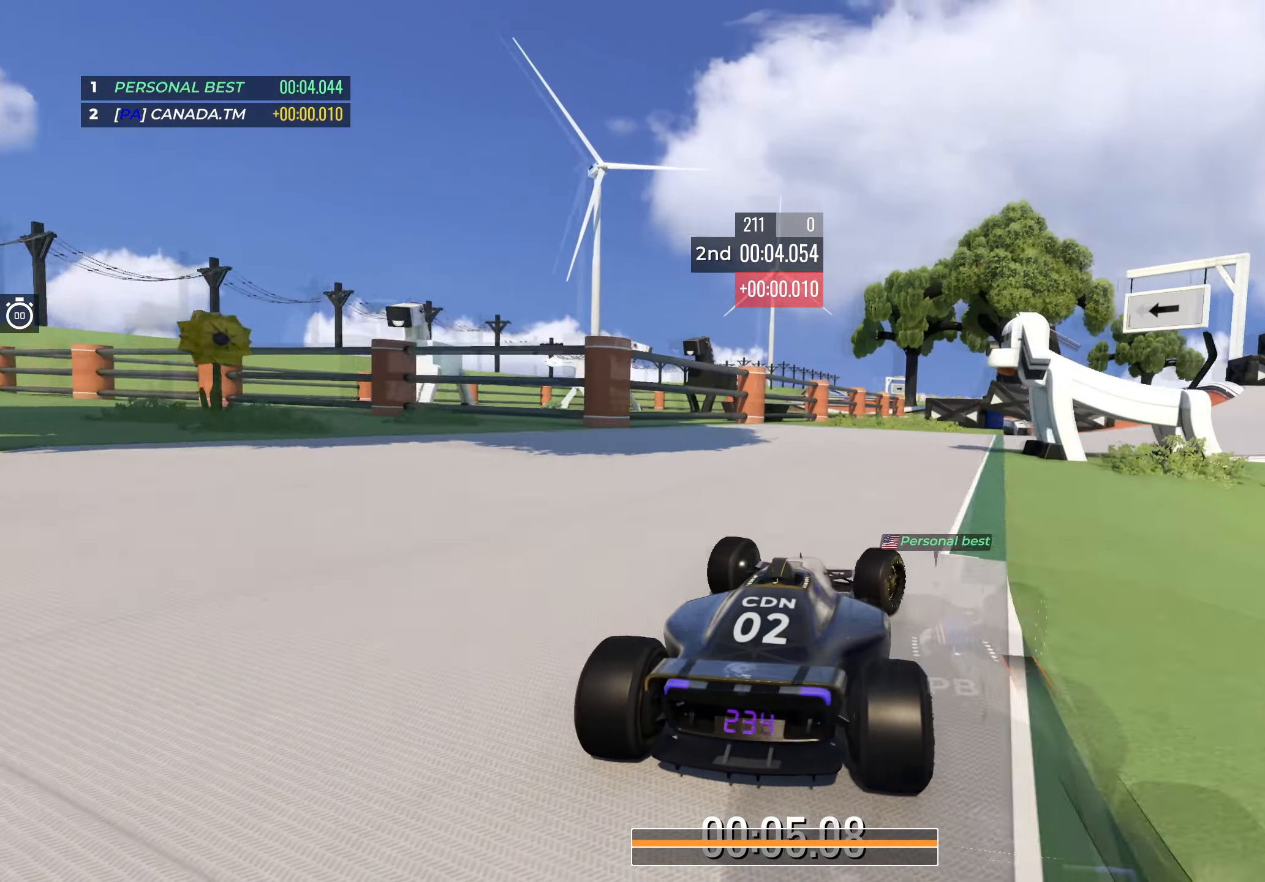
{"keys": ["right", "up"], "events": [[167, "right", "up"], [250, "right", "down"]]}
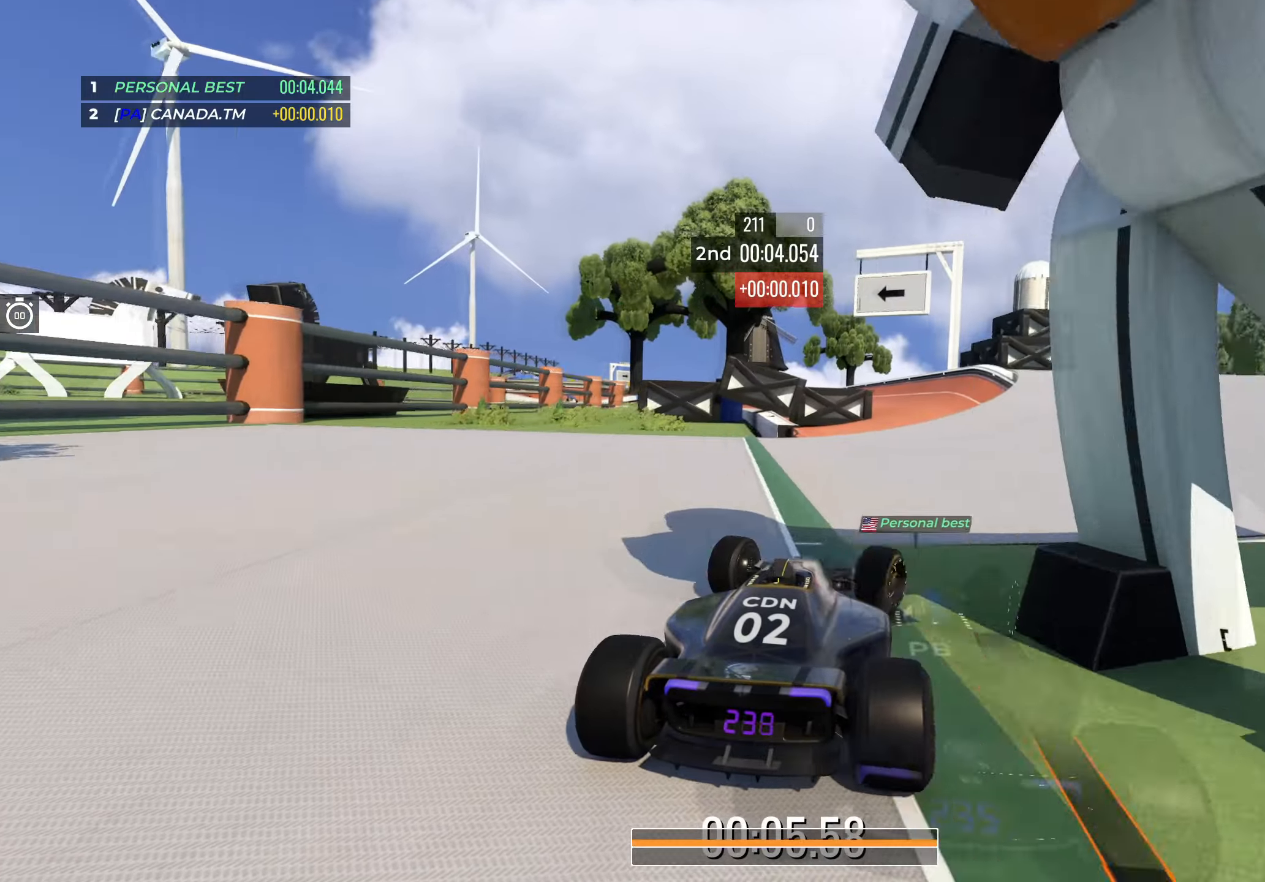
{"keys": ["left", "up"], "events": [[50, "right", "up"], [250, "left", "down"], [434, "left", "up"], [467, "left", "down"]]}
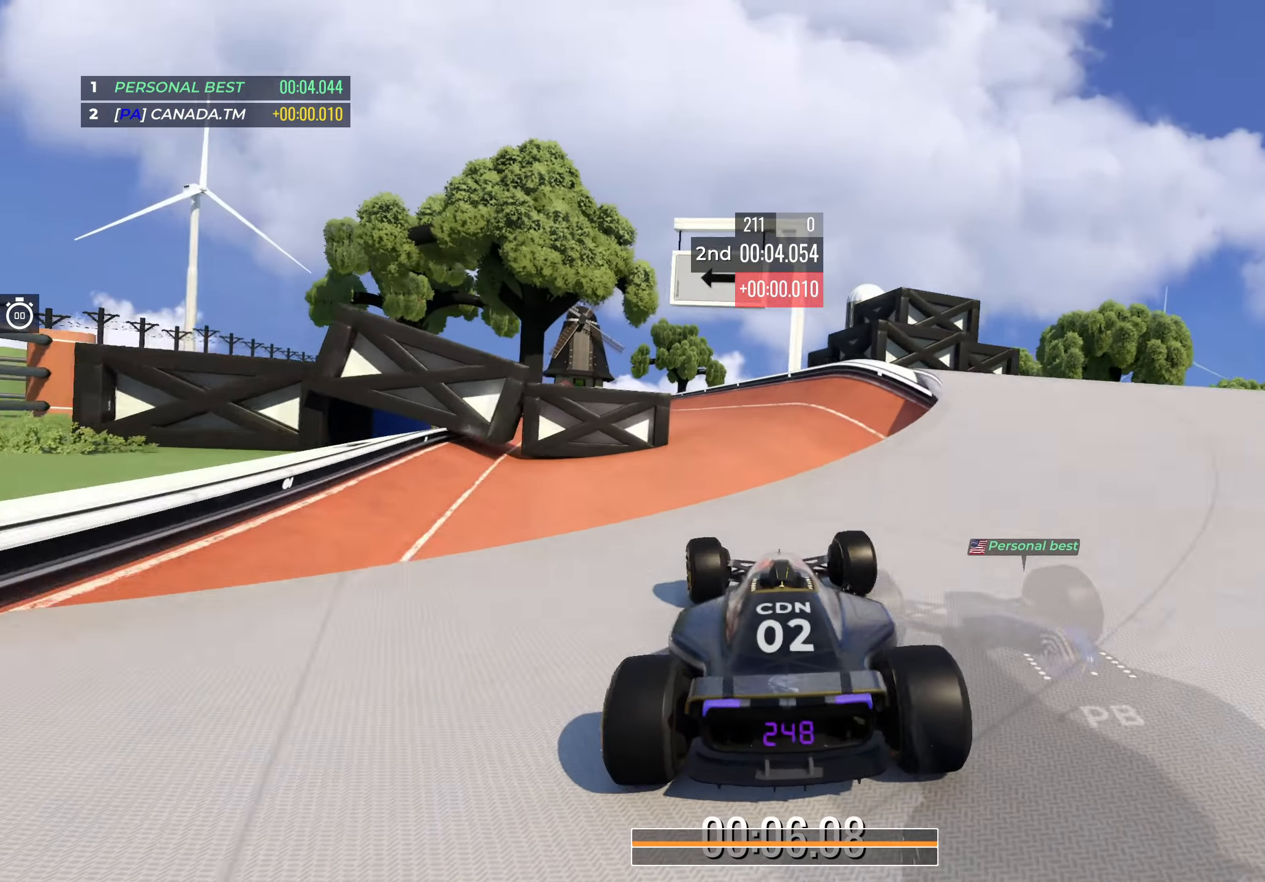
{"keys": ["up"], "events": [[100, "left", "up"], [167, "down", "down"], [217, "left", "down"], [250, "down", "up"], [367, "left", "up"]]}
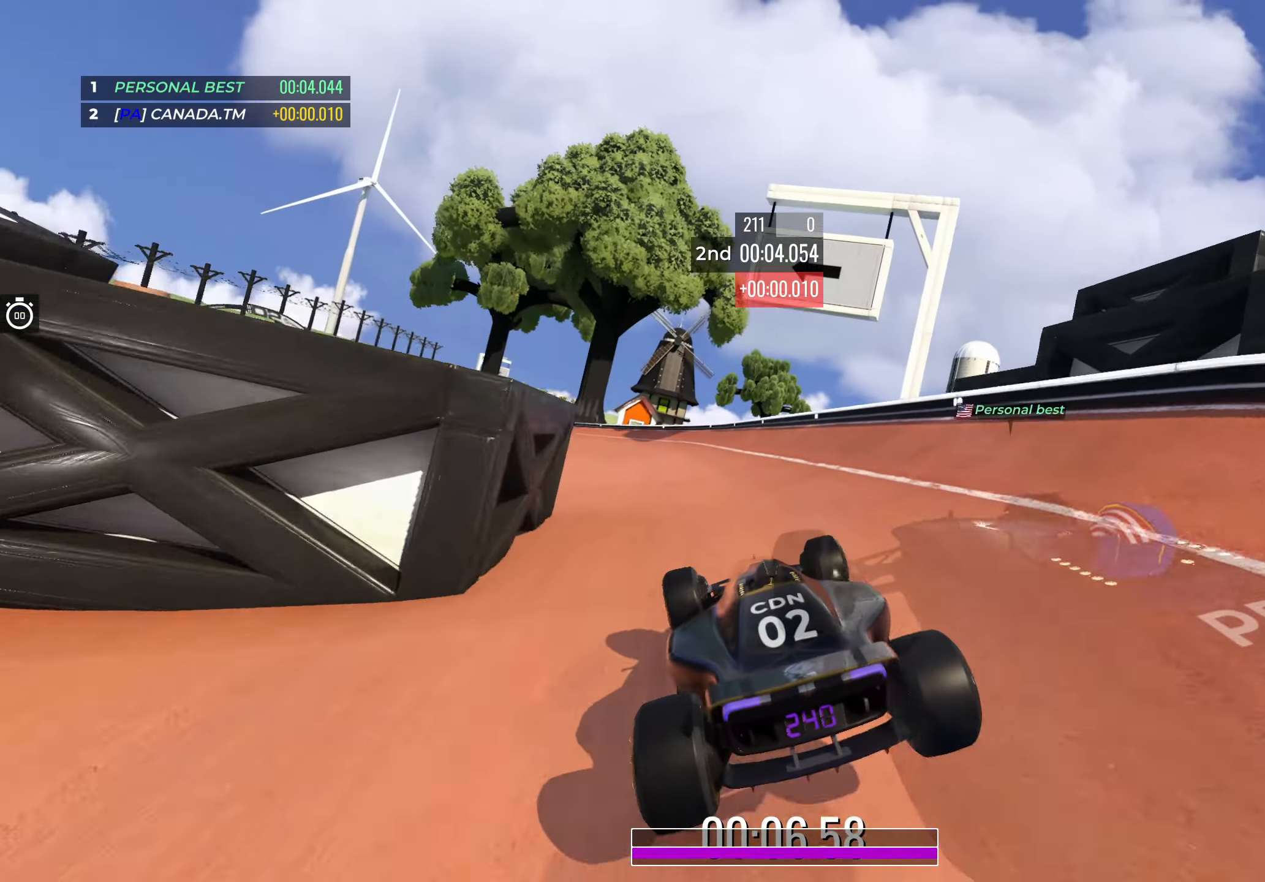
{"keys": ["up"], "events": [[17, "left", "down"], [300, "left", "up"], [367, "left", "down"], [450, "left", "up"]]}
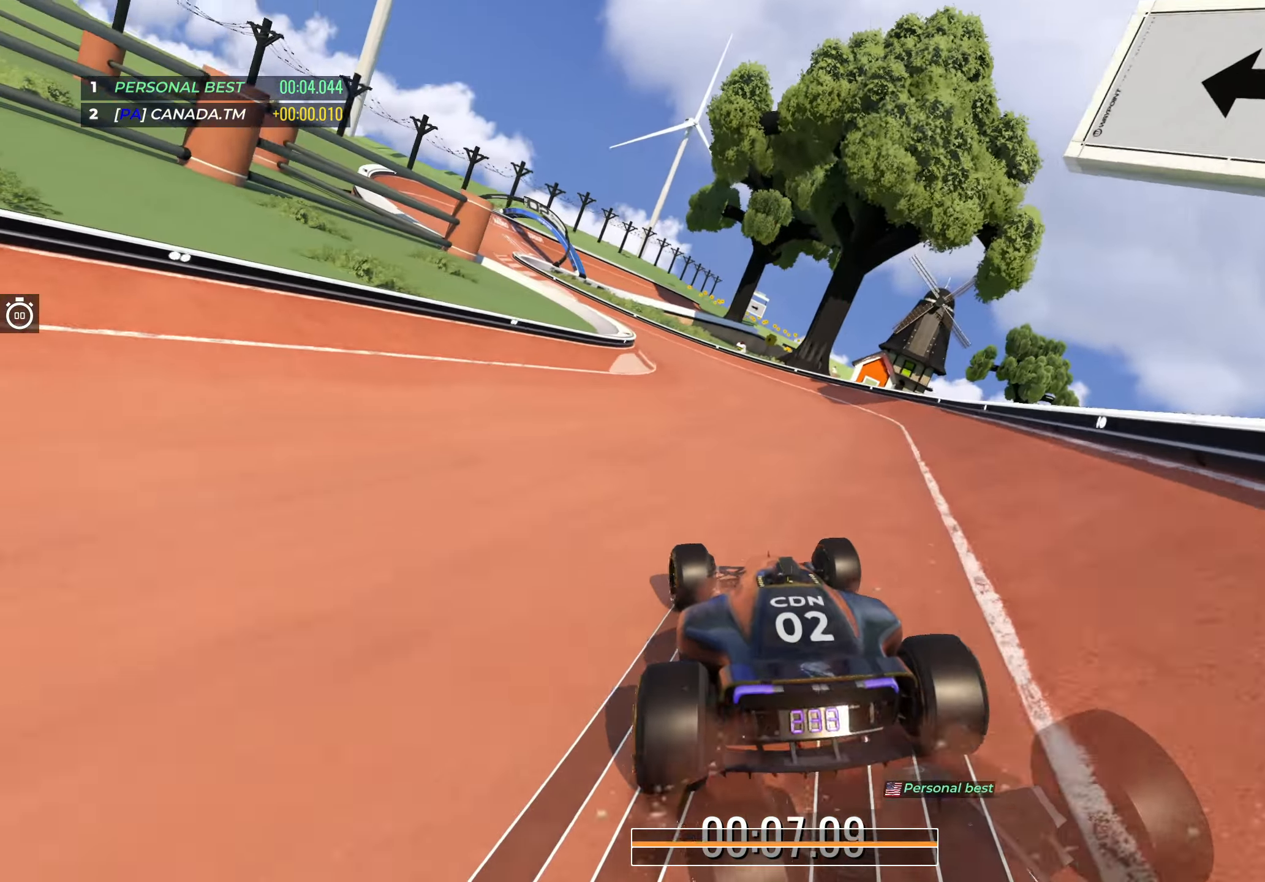
{"keys": ["left", "up"], "events": [[50, "left", "down"], [250, "left", "up"], [317, "left", "down"]]}
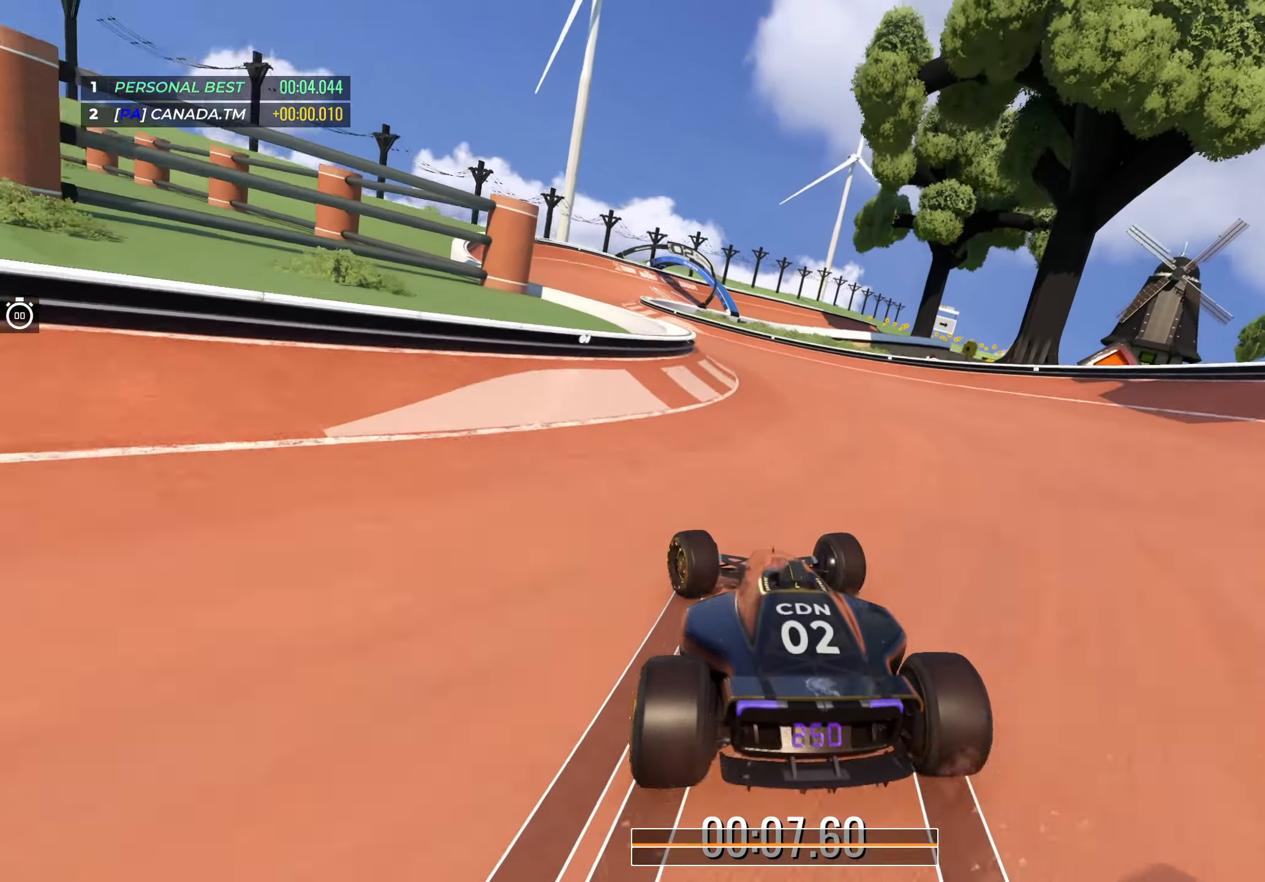
{"keys": ["left", "up"], "events": []}
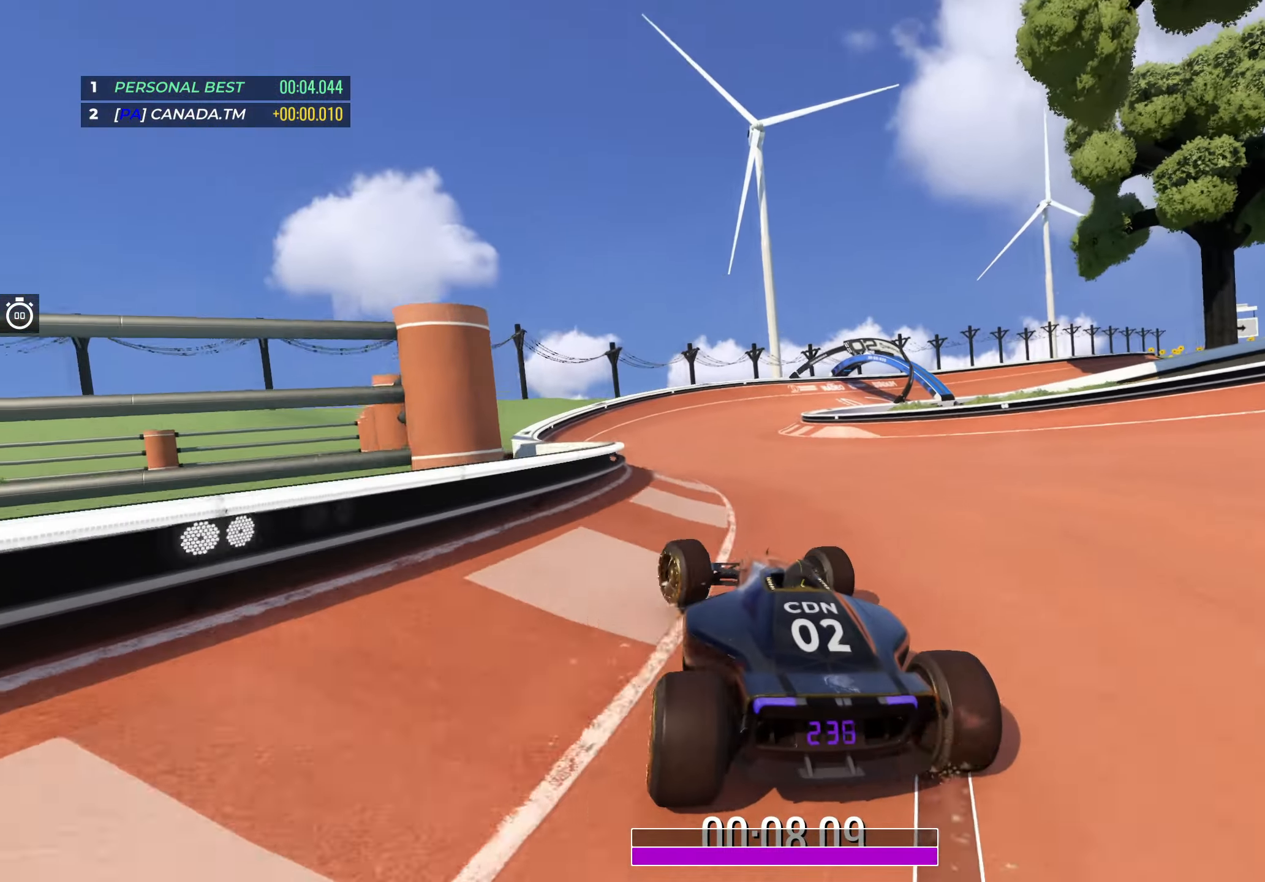
{"keys": ["right", "up"], "events": [[67, "left", "up"], [217, "right", "down"]]}
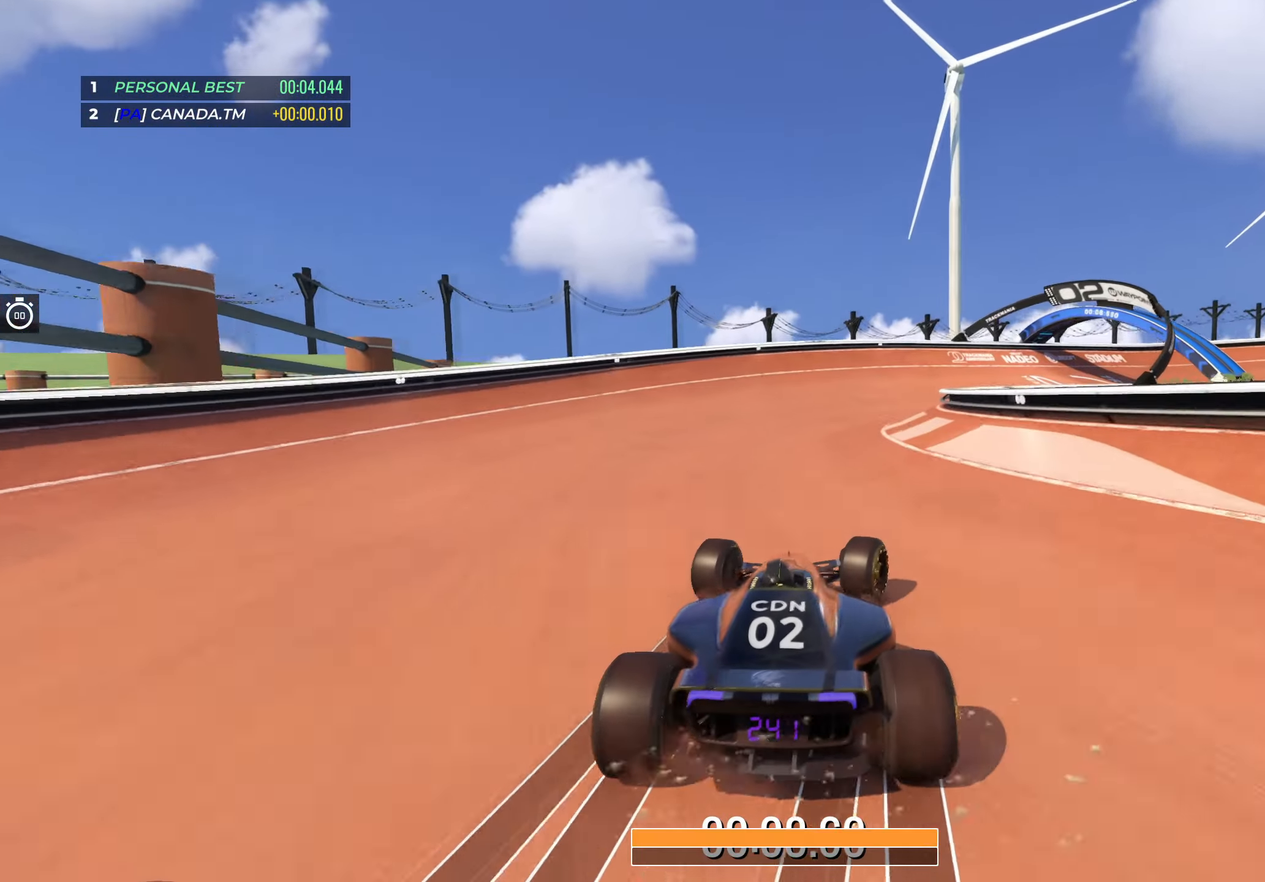
{"keys": ["right", "up"], "events": []}
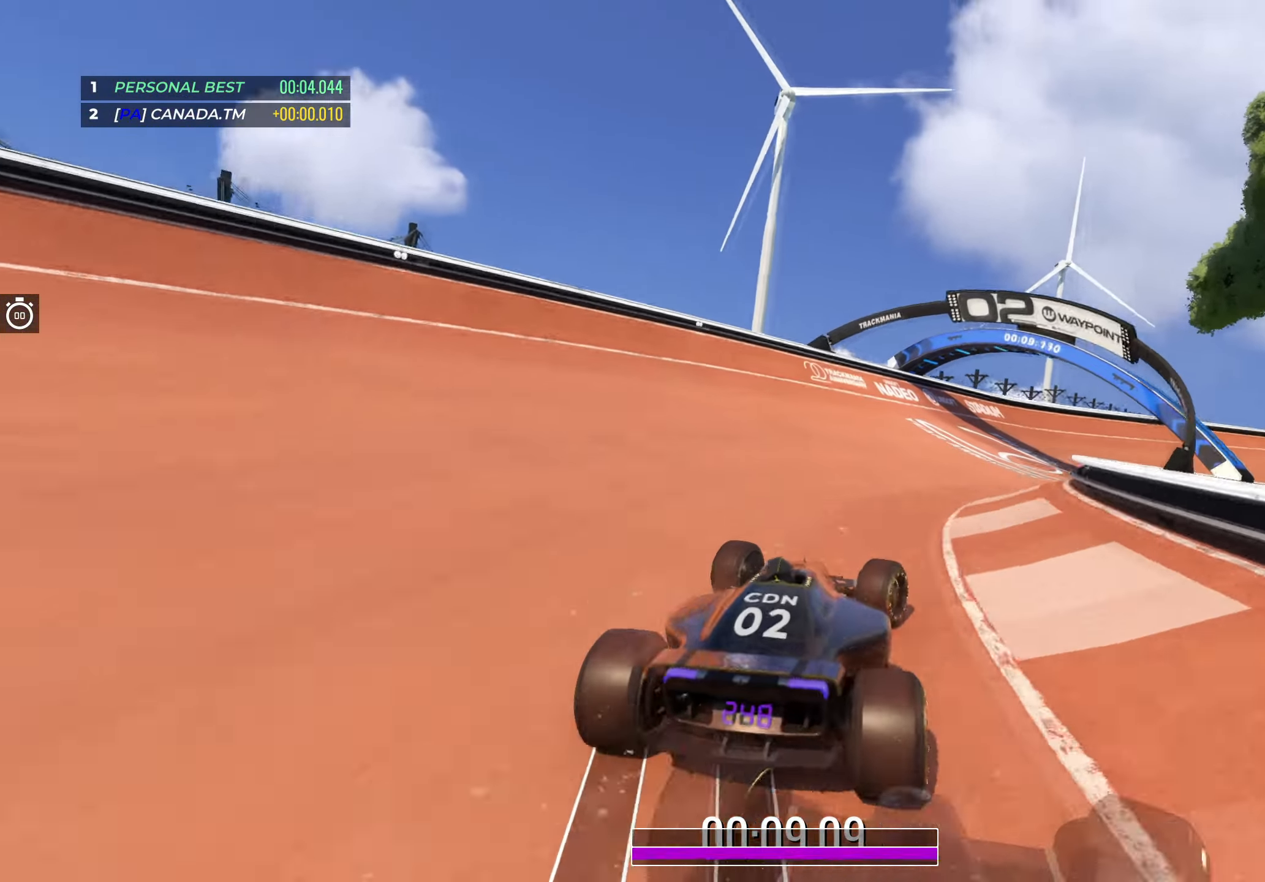
{"keys": ["up"], "events": [[484, "right", "up"]]}
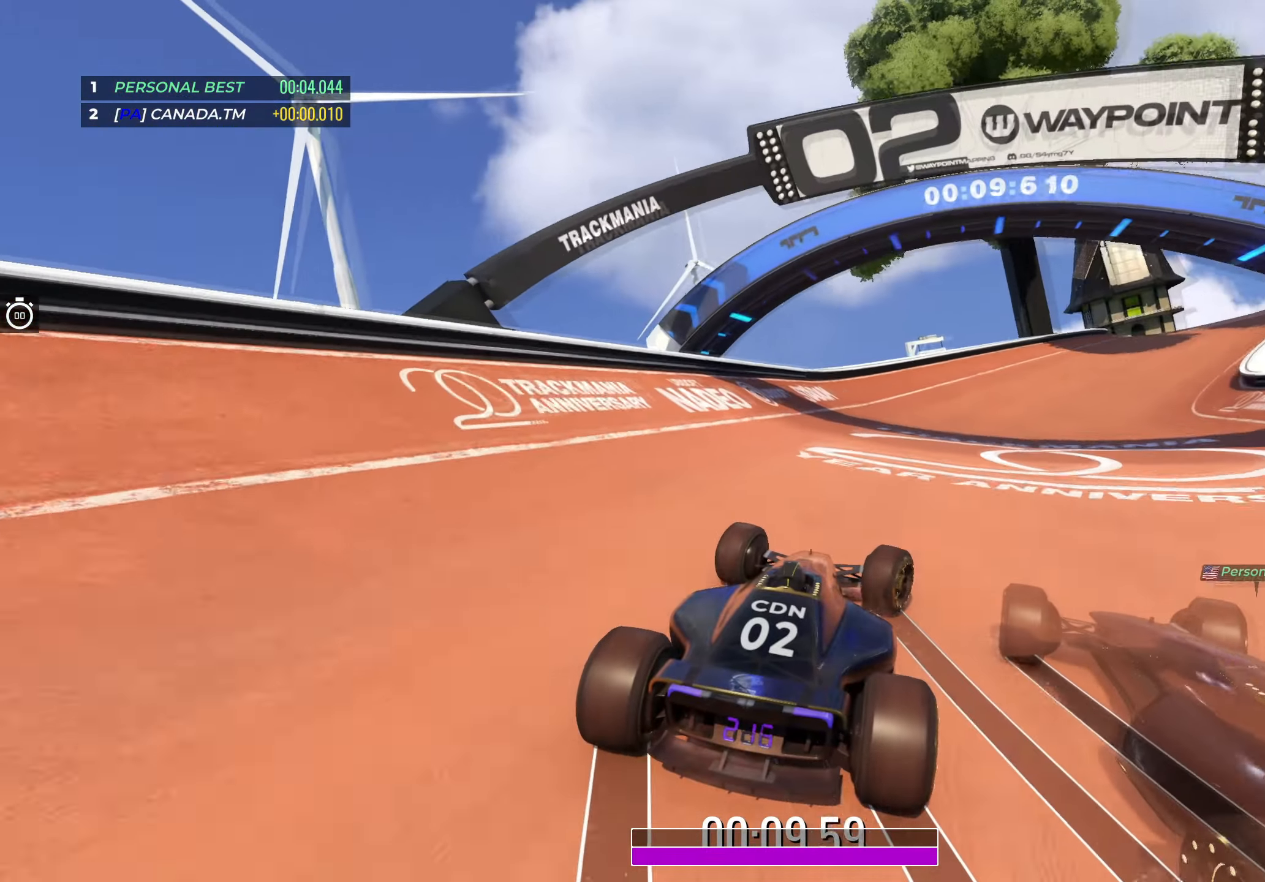
{"keys": ["up"], "events": [[84, "right", "down"], [267, "right", "up"], [334, "right", "down"], [434, "right", "up"]]}